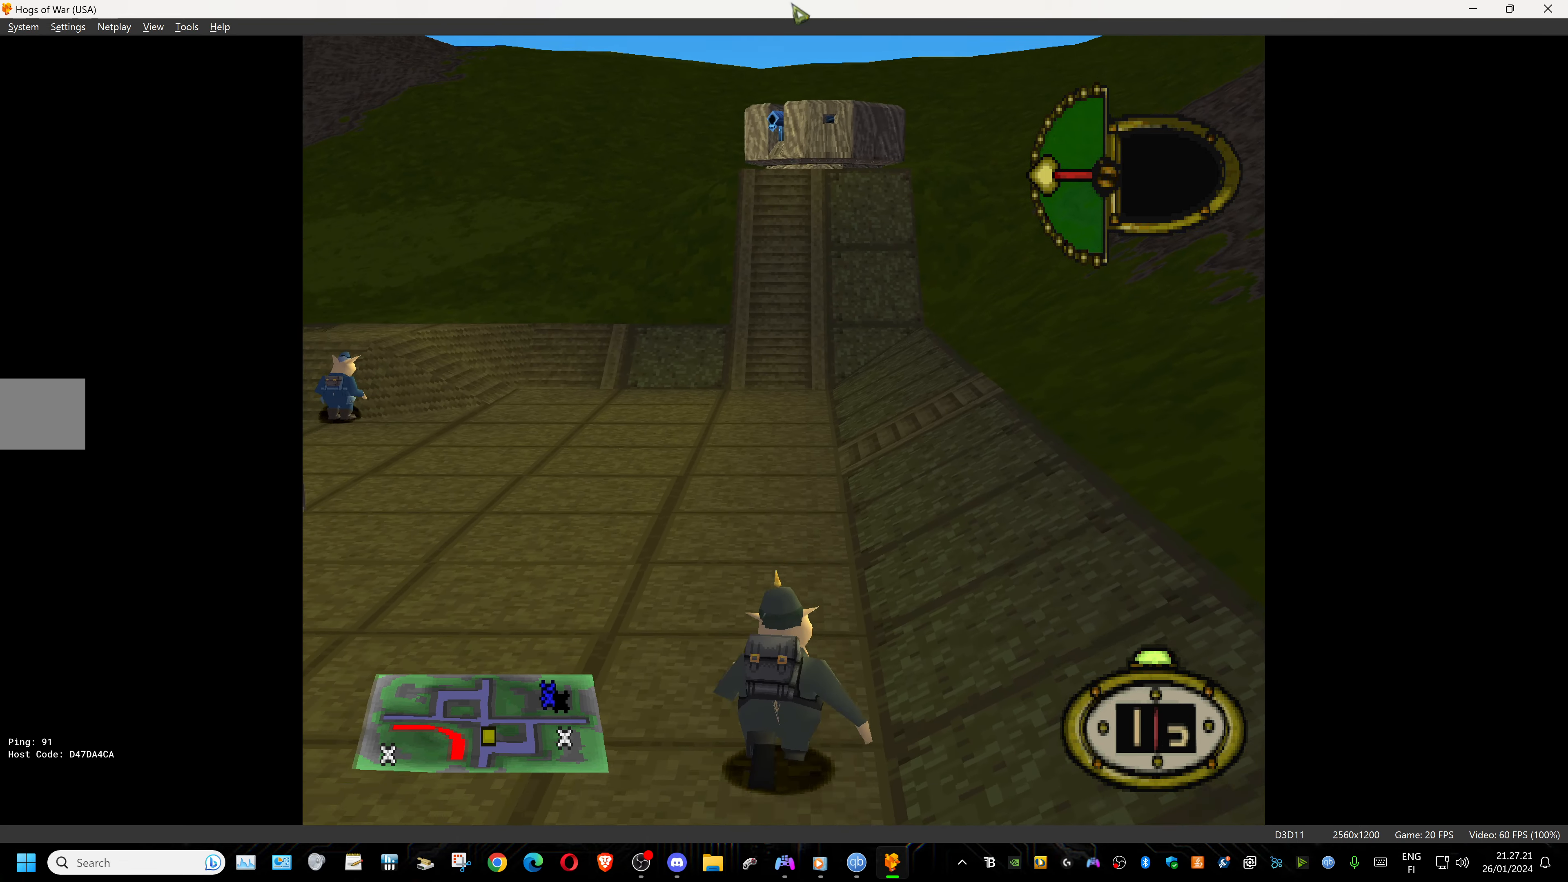
Gameplay with a controller (PlayStation layout); each line is a JSON object with the inputs held at the frame after it. "events" lists button and stick changes between this image and that frame as [ms after this image, input, new state], when the widget could be followed in between. Not read: left_stick right_stick.
{"buttons": ["DPAD_UP"], "events": []}
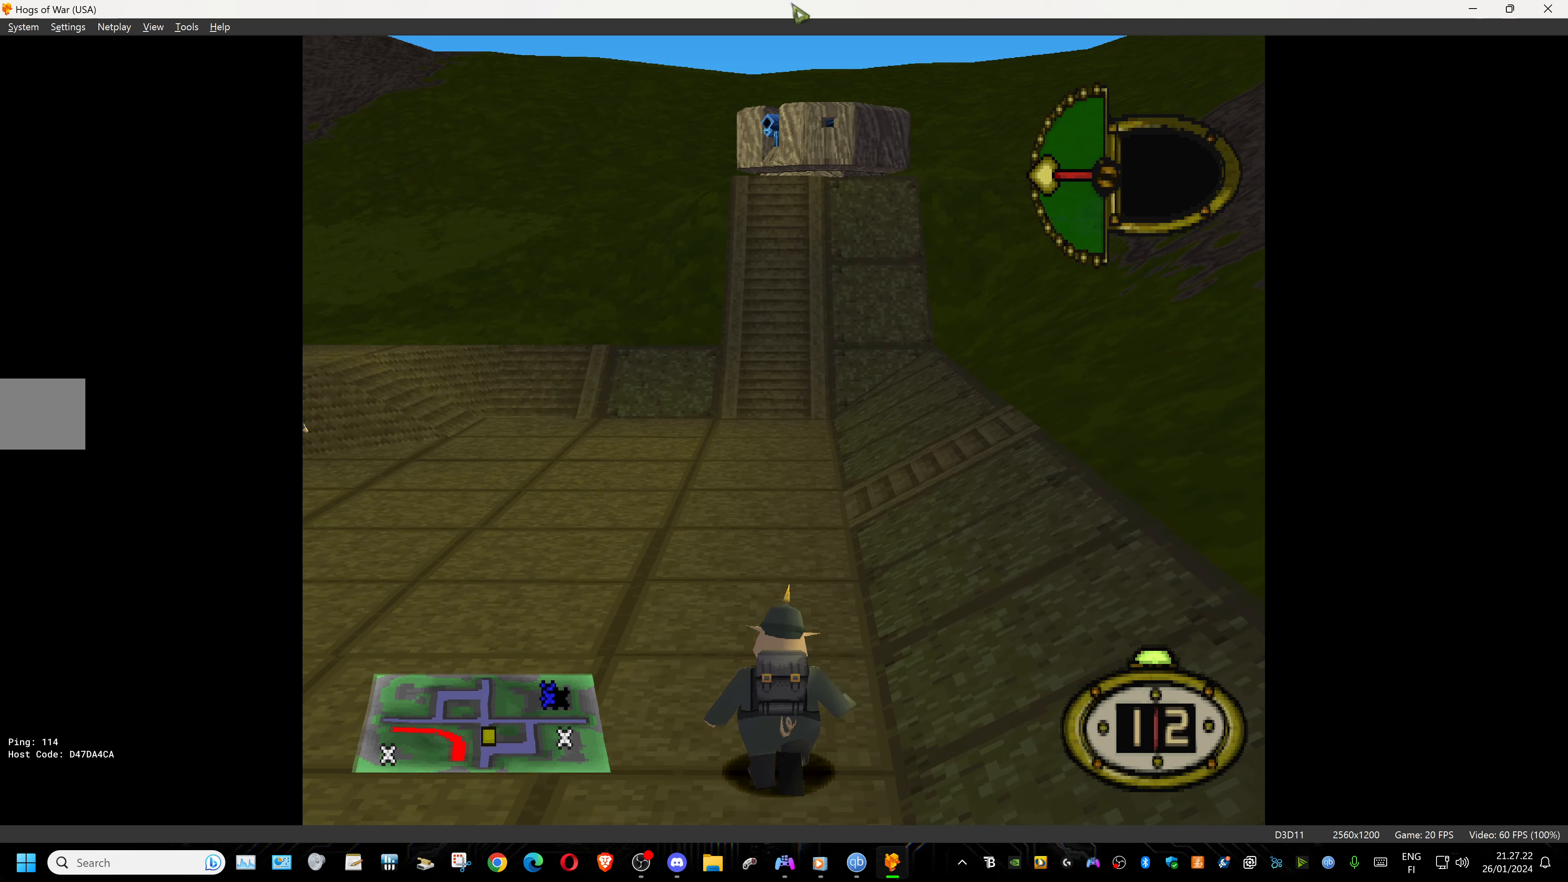
{"buttons": ["DPAD_UP"], "events": []}
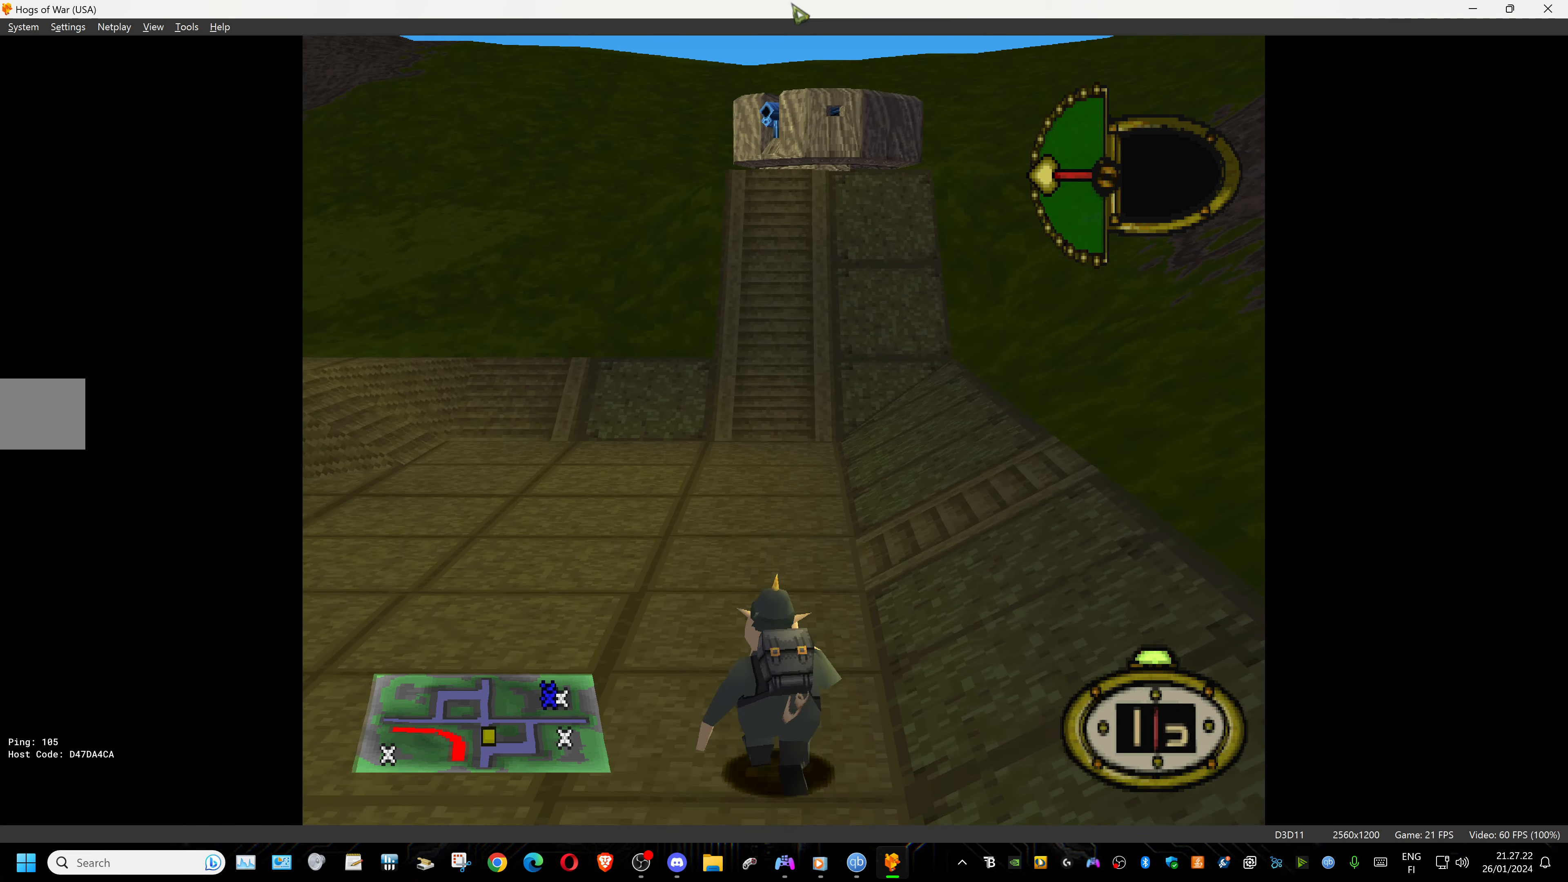
{"buttons": ["DPAD_UP", "DPAD_RIGHT"], "events": [[416, "DPAD_RIGHT", "down"]]}
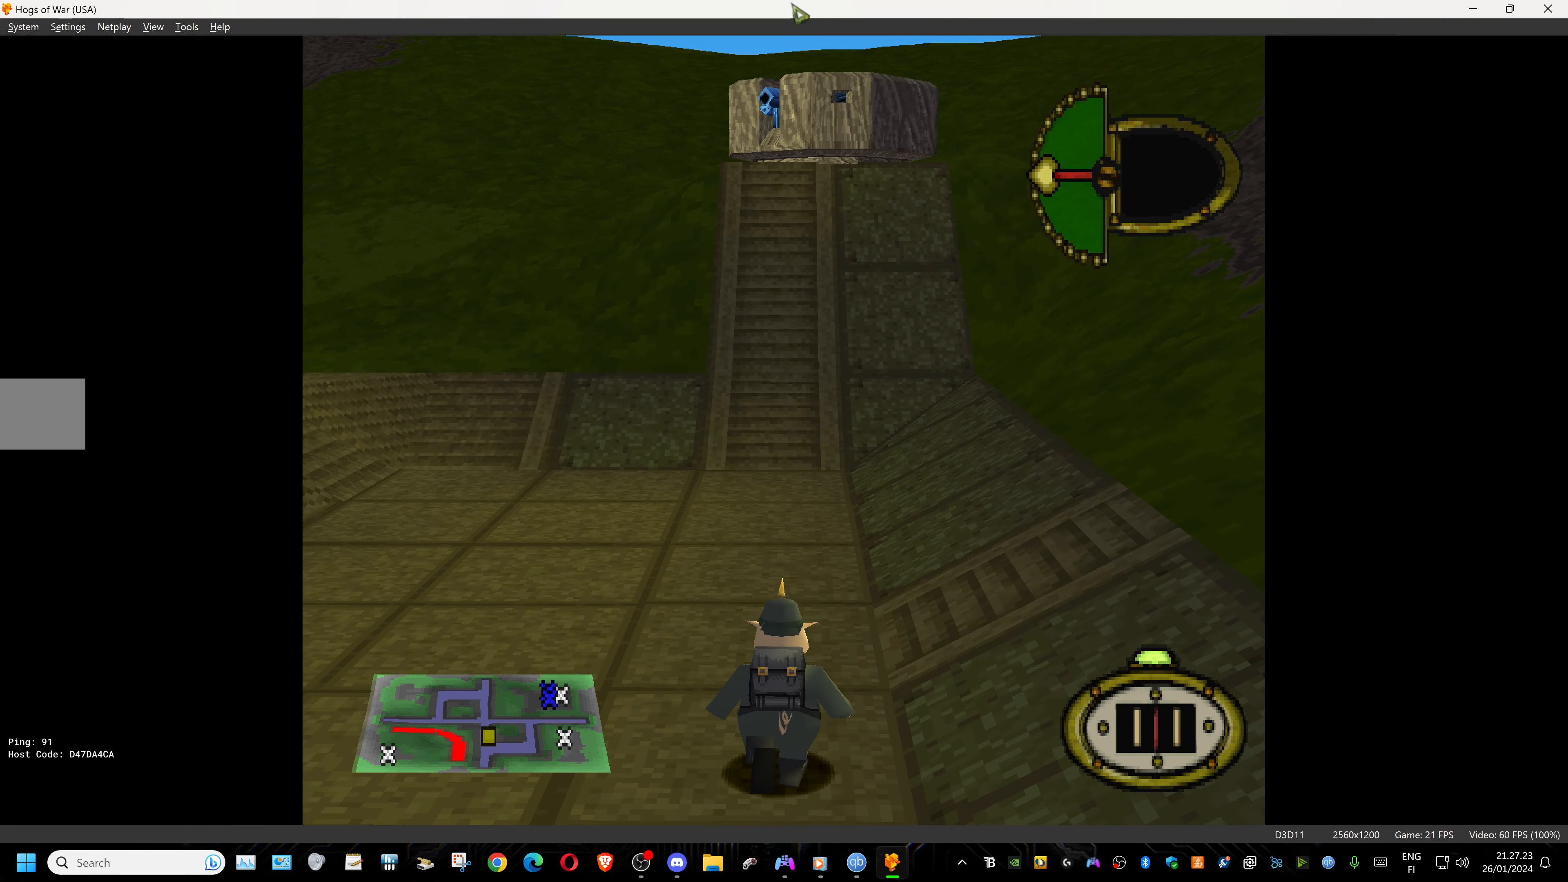
{"buttons": ["DPAD_UP", "DPAD_LEFT"], "events": [[66, "DPAD_RIGHT", "up"], [500, "DPAD_LEFT", "down"]]}
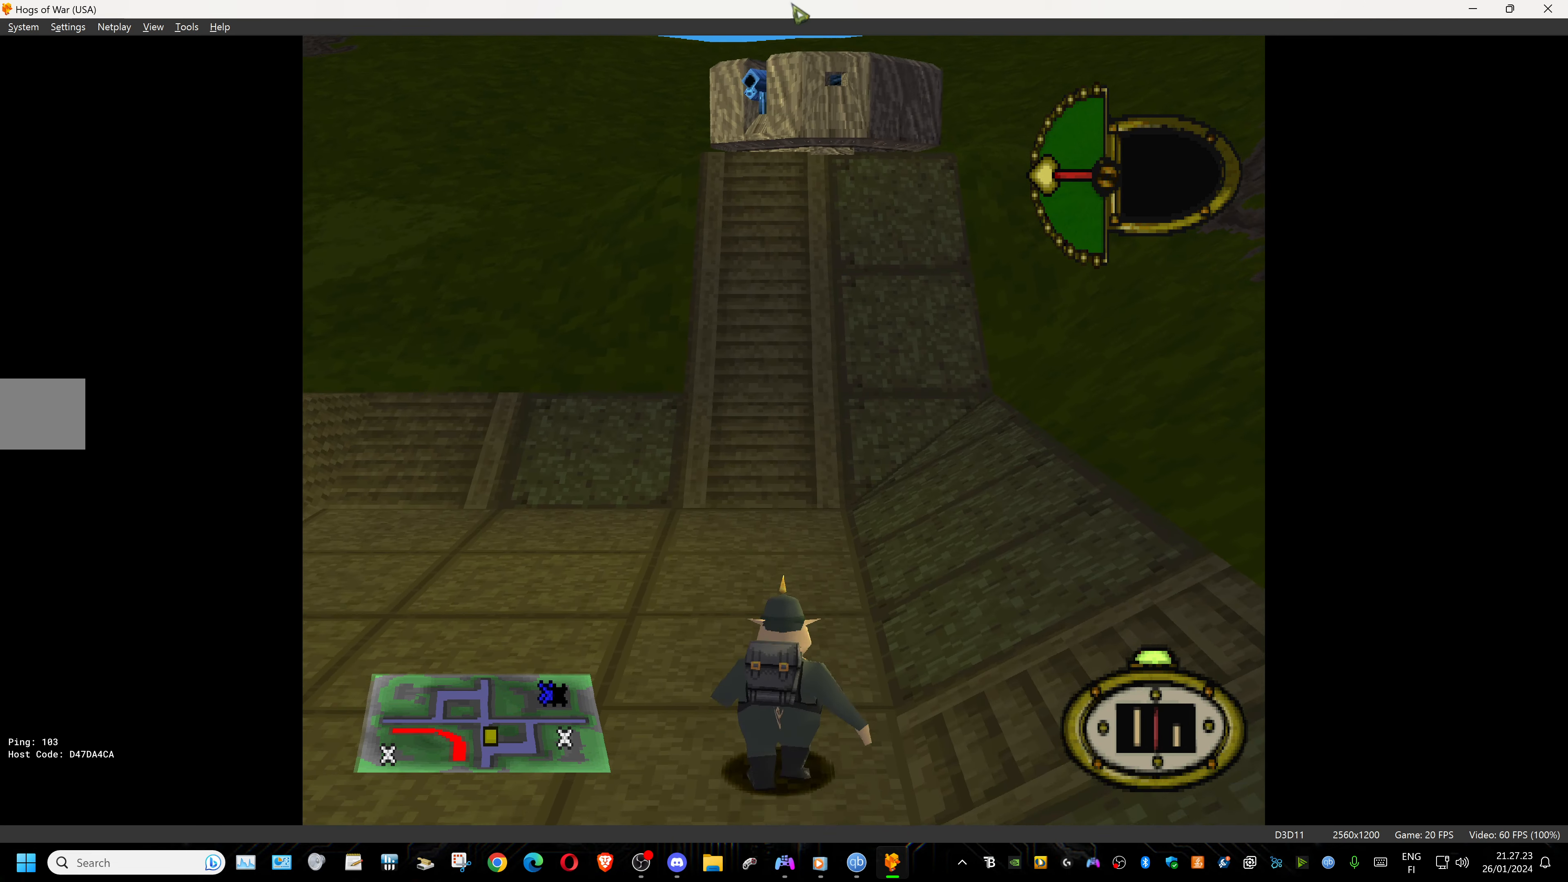
{"buttons": ["DPAD_UP", "DPAD_RIGHT"], "events": [[150, "DPAD_LEFT", "up"], [366, "DPAD_RIGHT", "down"]]}
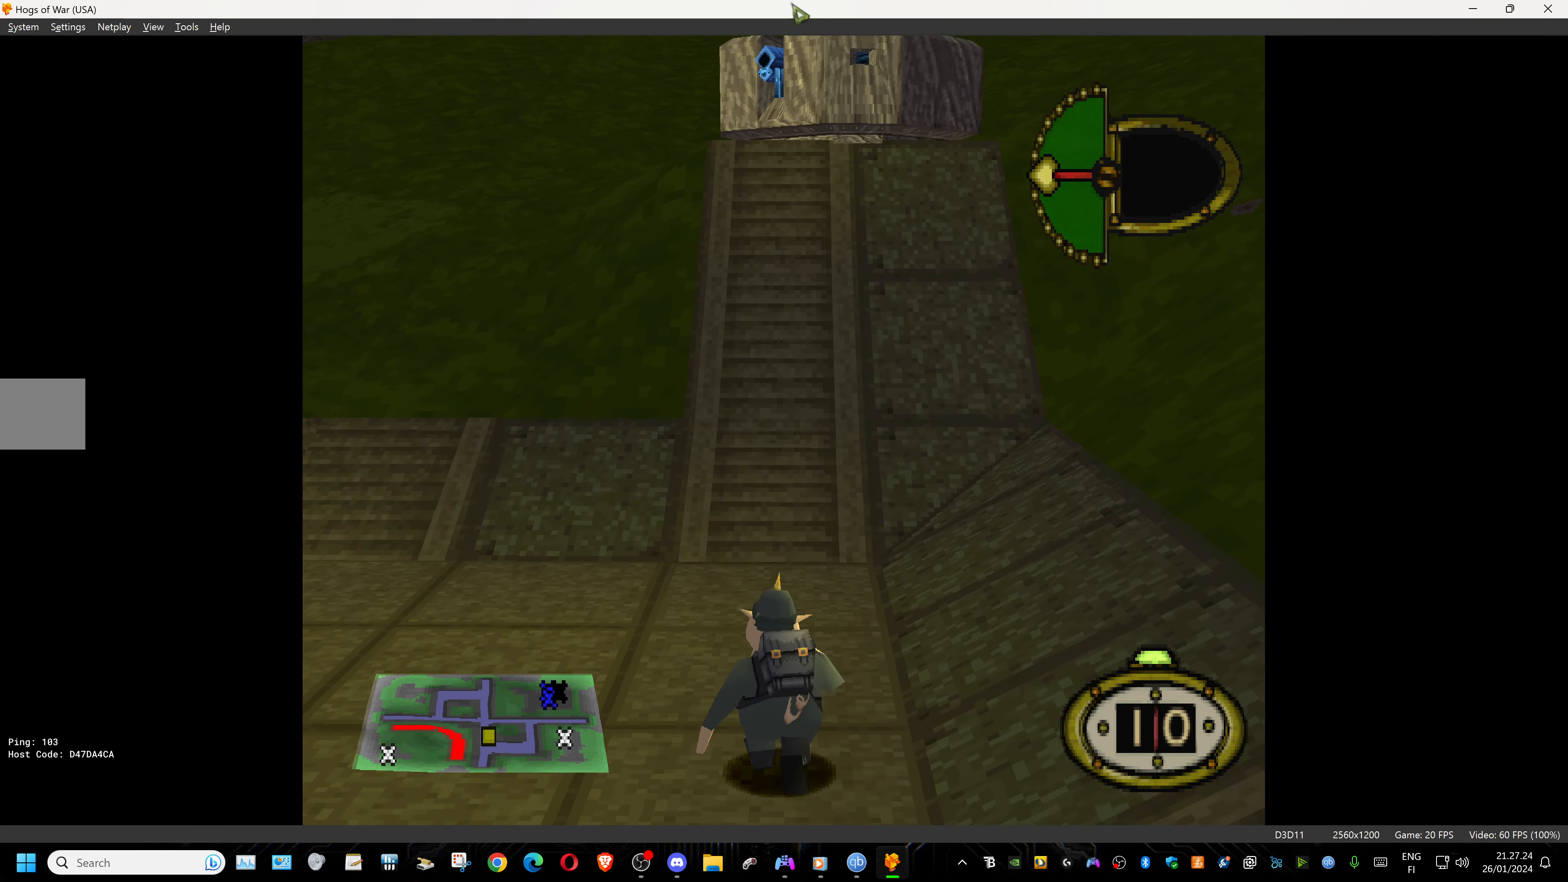
{"buttons": ["DPAD_UP"], "events": [[66, "DPAD_RIGHT", "up"]]}
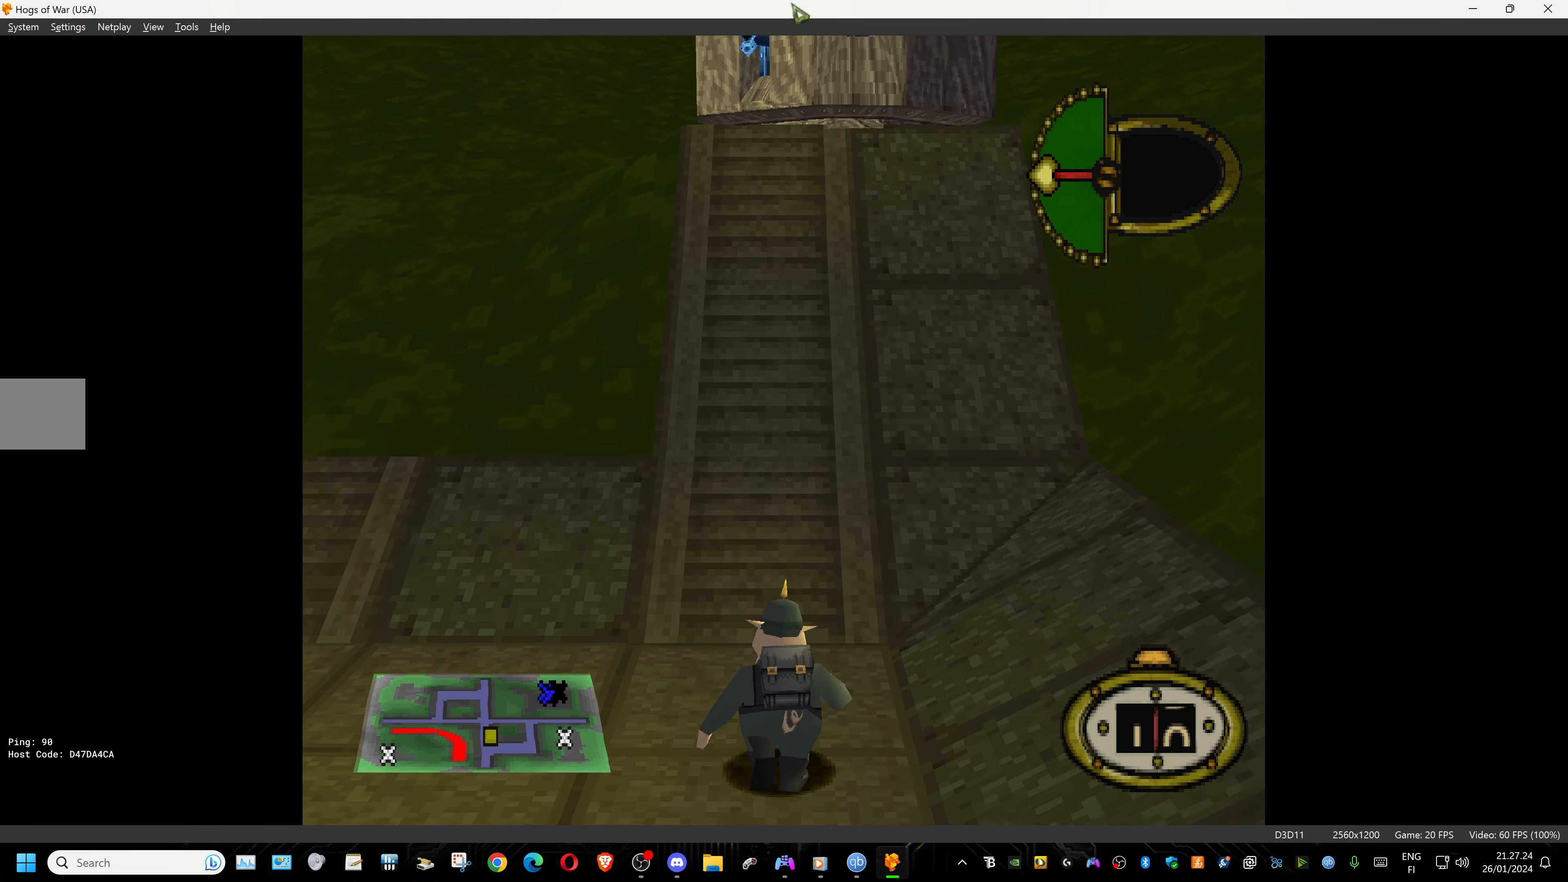
{"buttons": ["DPAD_UP"], "events": []}
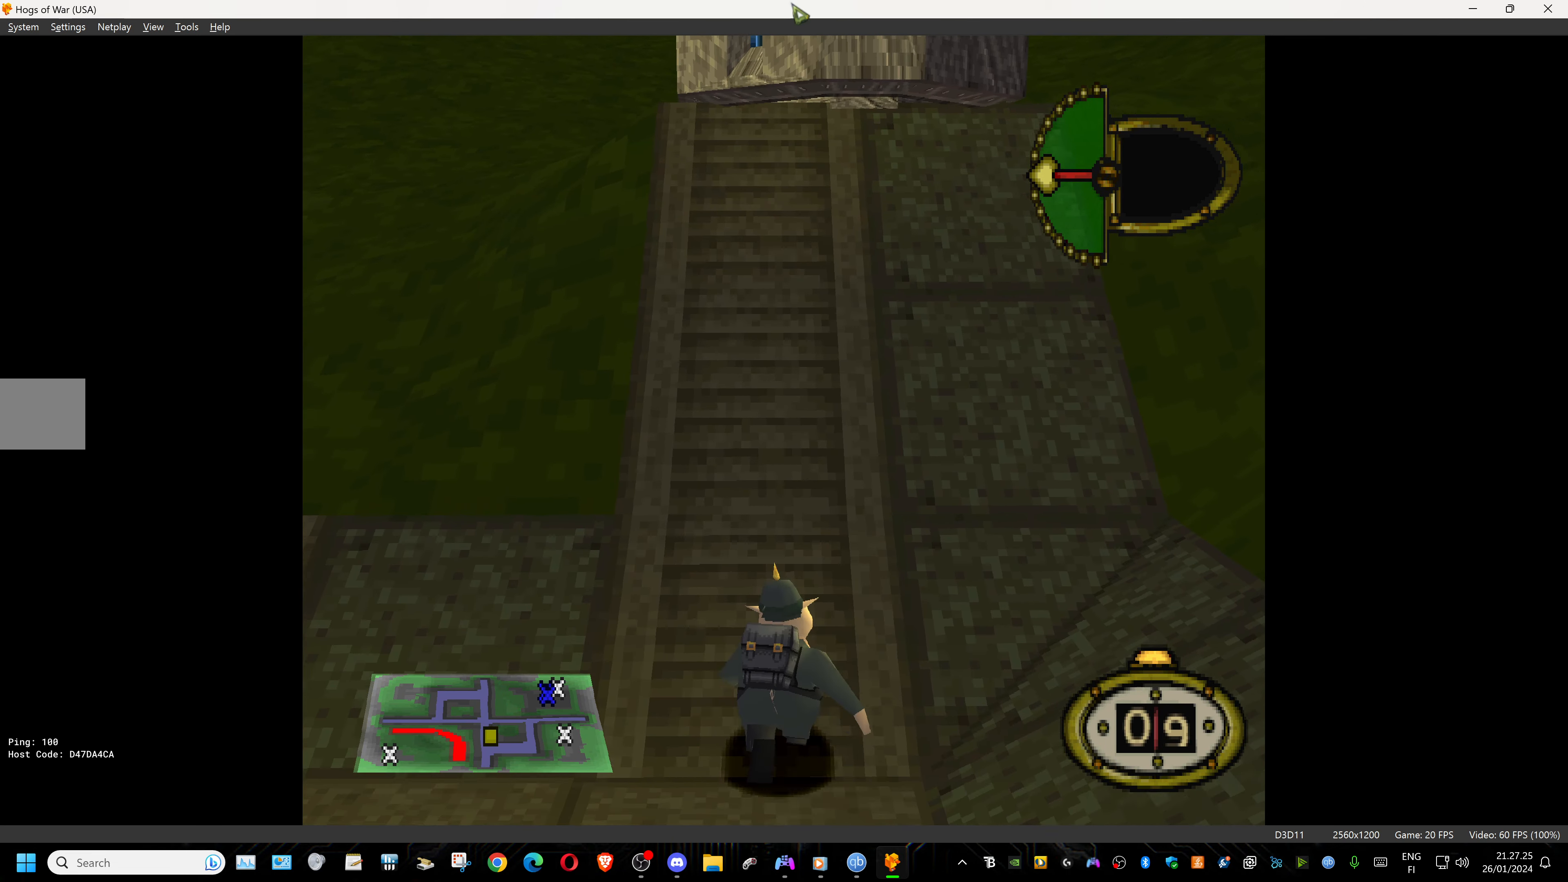
{"buttons": ["DPAD_UP"], "events": [[16, "DPAD_RIGHT", "down"], [216, "DPAD_RIGHT", "up"]]}
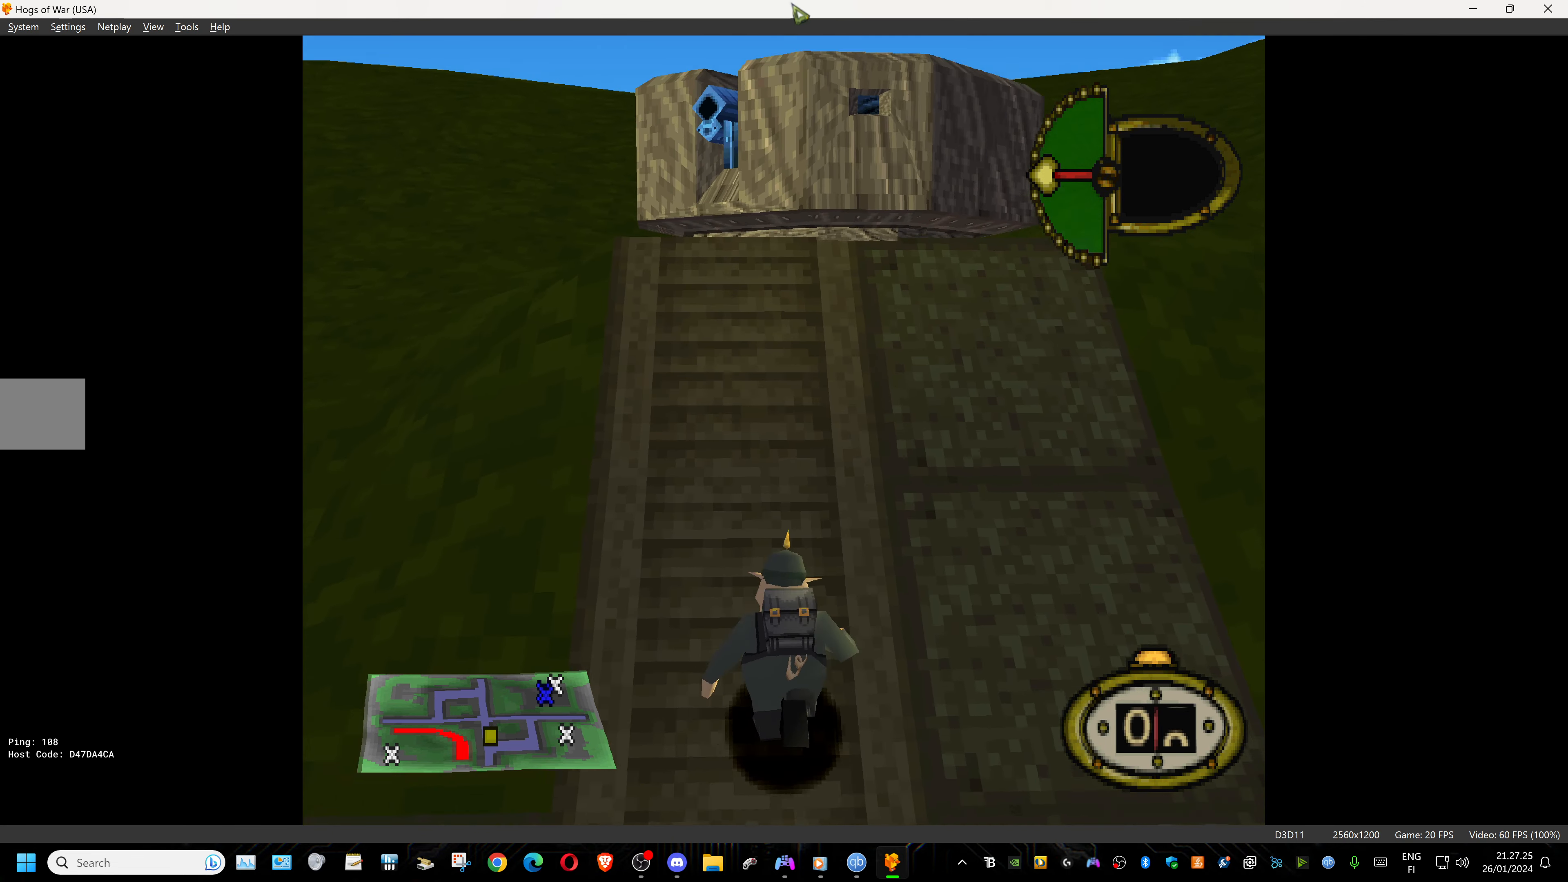
{"buttons": ["SQUARE", "DPAD_UP"], "events": [[433, "SQUARE", "down"]]}
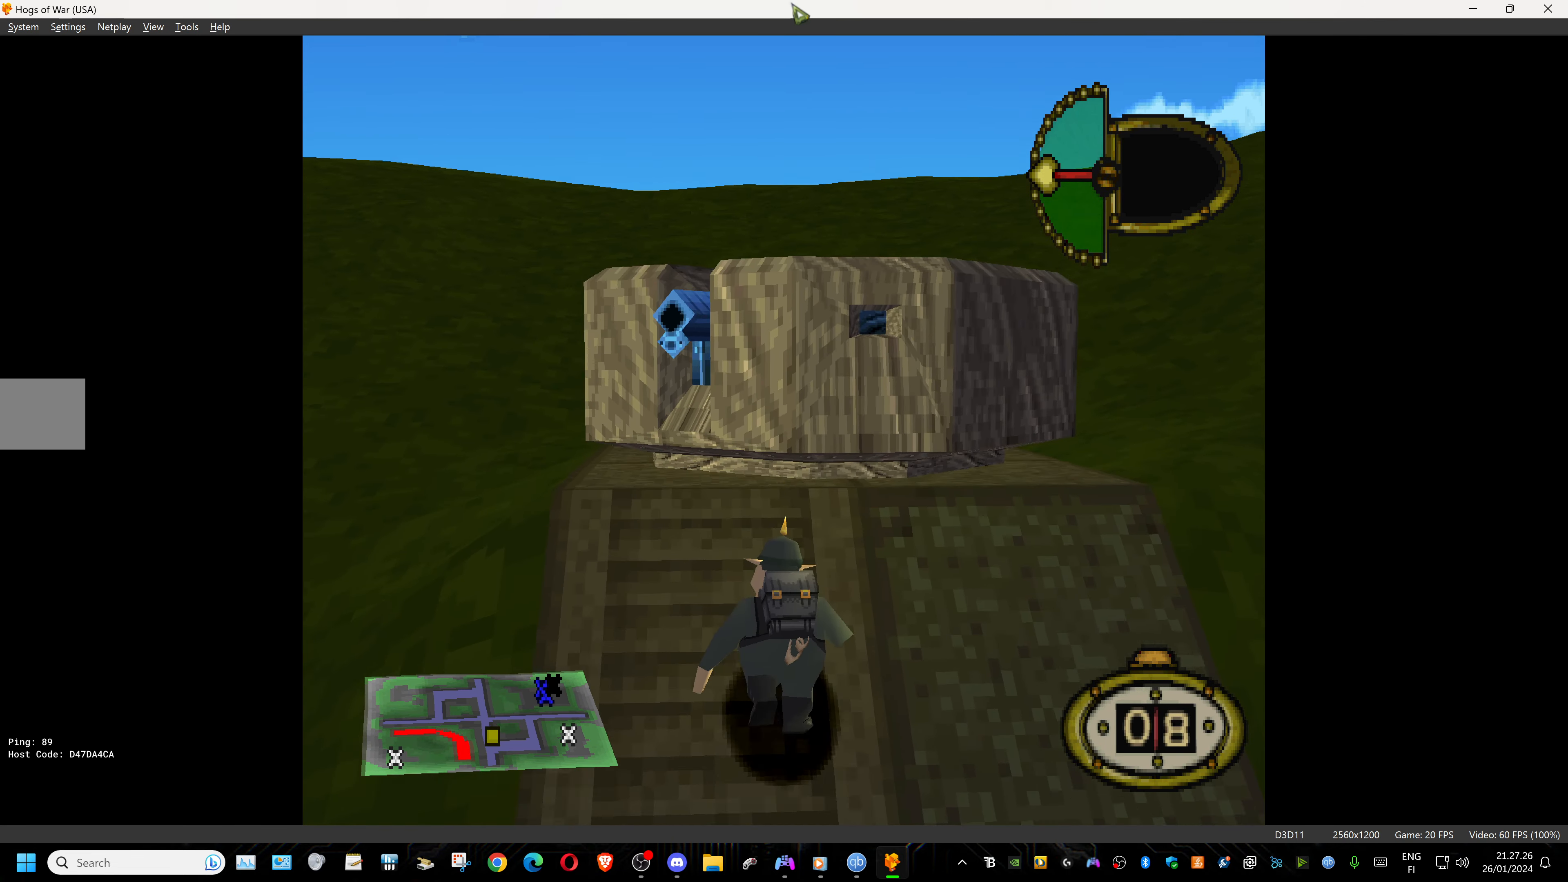
{"buttons": [], "events": [[16, "SQUARE", "up"], [100, "TRIANGLE", "down"], [166, "TRIANGLE", "up"], [250, "TRIANGLE", "down"], [316, "TRIANGLE", "up"], [383, "TRIANGLE", "down"], [416, "DPAD_UP", "up"], [466, "TRIANGLE", "up"]]}
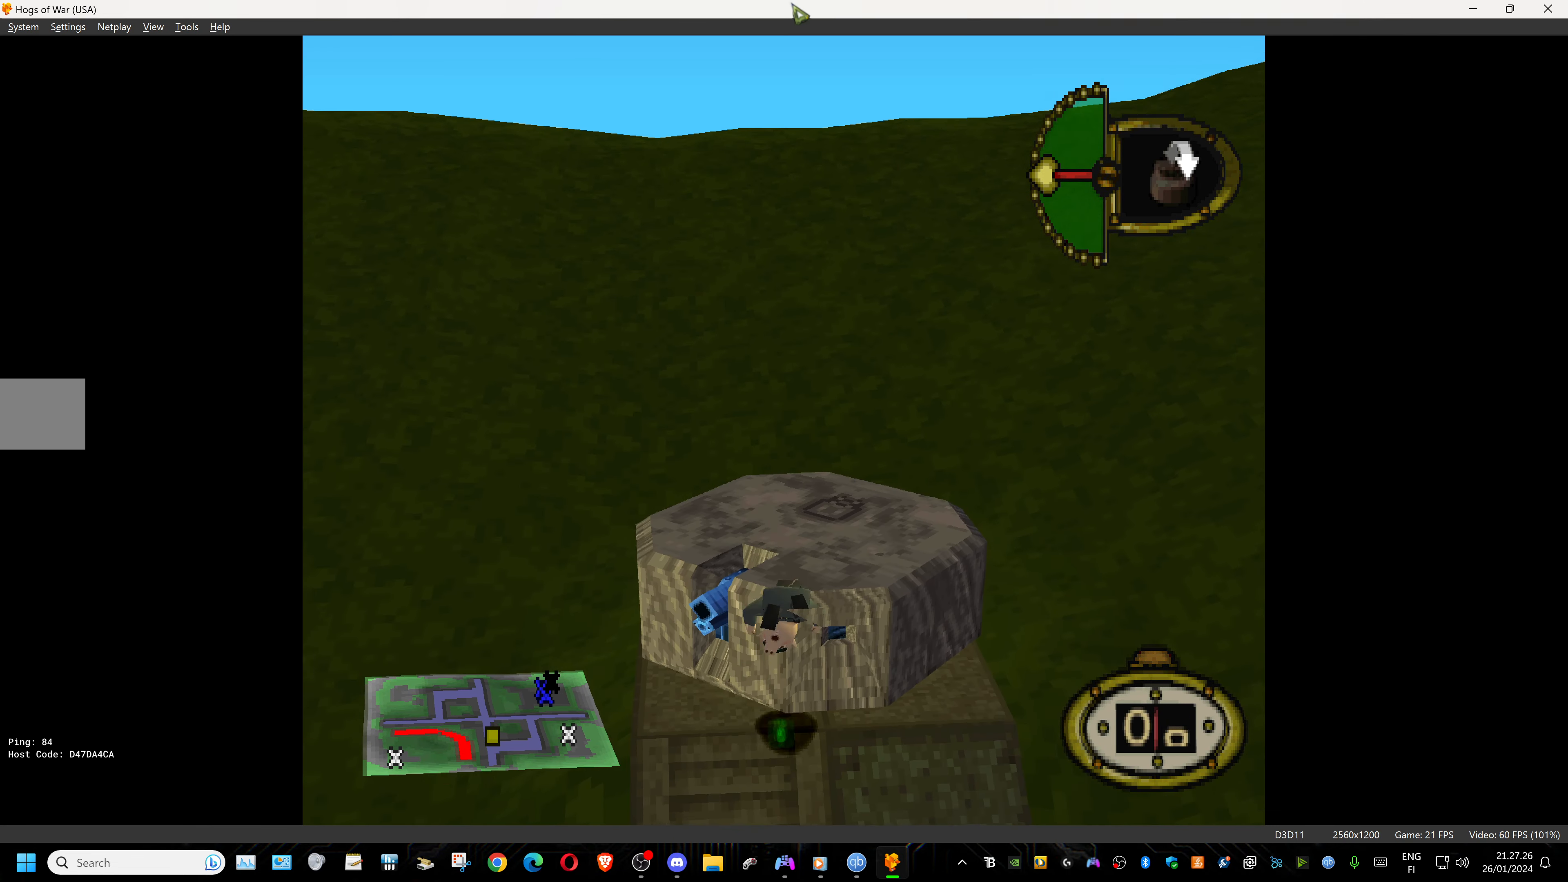
{"buttons": ["CIRCLE"], "events": [[33, "TRIANGLE", "down"], [83, "TRIANGLE", "up"], [283, "CIRCLE", "down"], [383, "CIRCLE", "up"], [466, "CIRCLE", "down"]]}
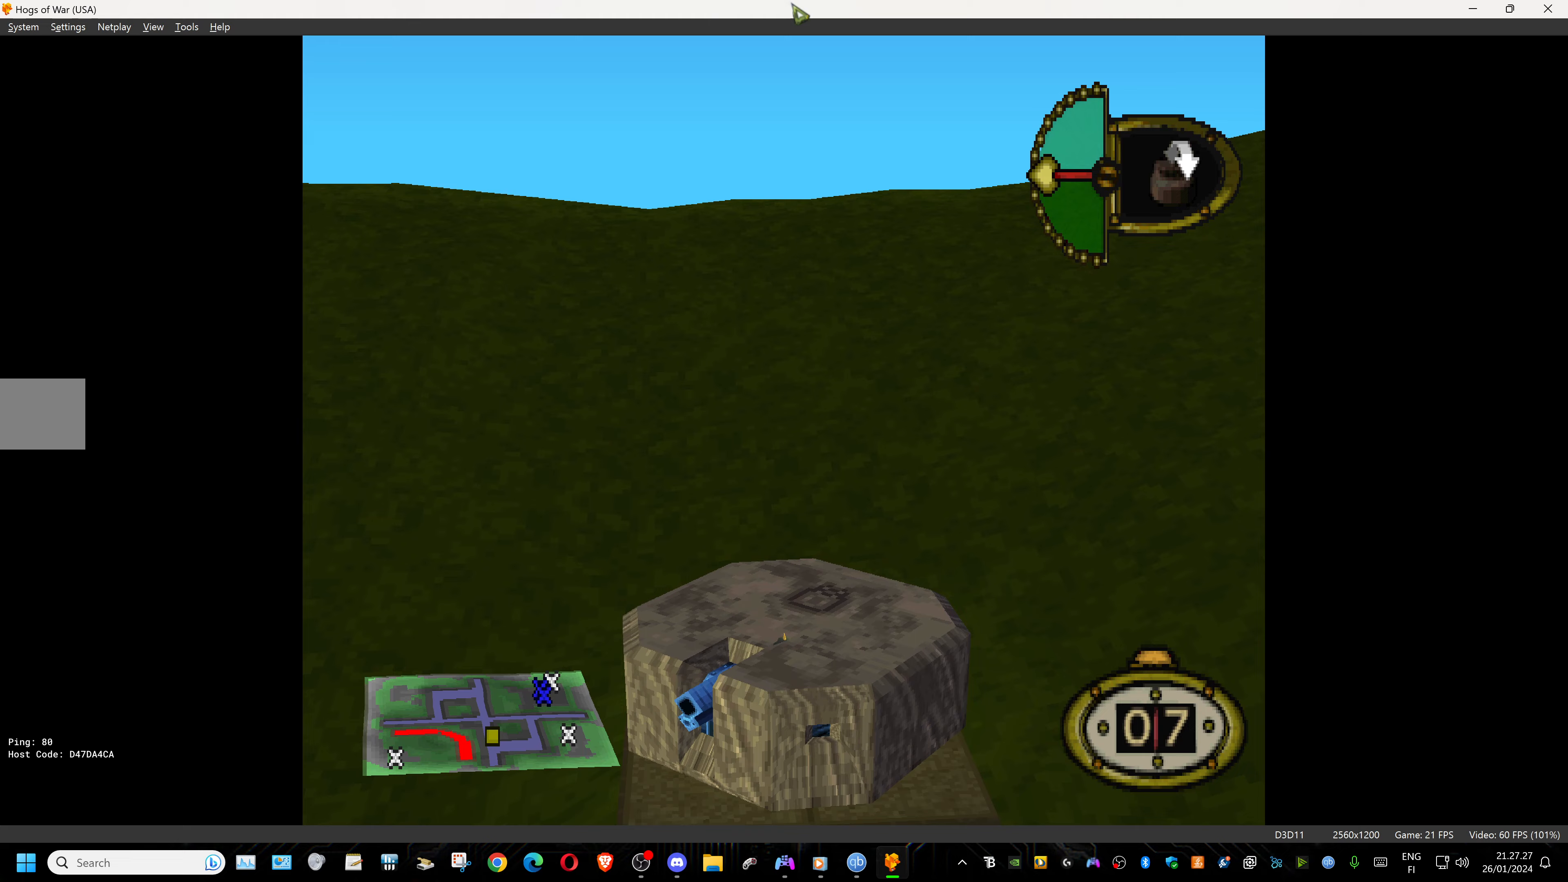
{"buttons": ["CIRCLE"], "events": [[50, "CIRCLE", "up"], [117, "CIRCLE", "down"], [200, "CIRCLE", "up"], [283, "CIRCLE", "down"], [367, "CIRCLE", "up"], [433, "CIRCLE", "down"]]}
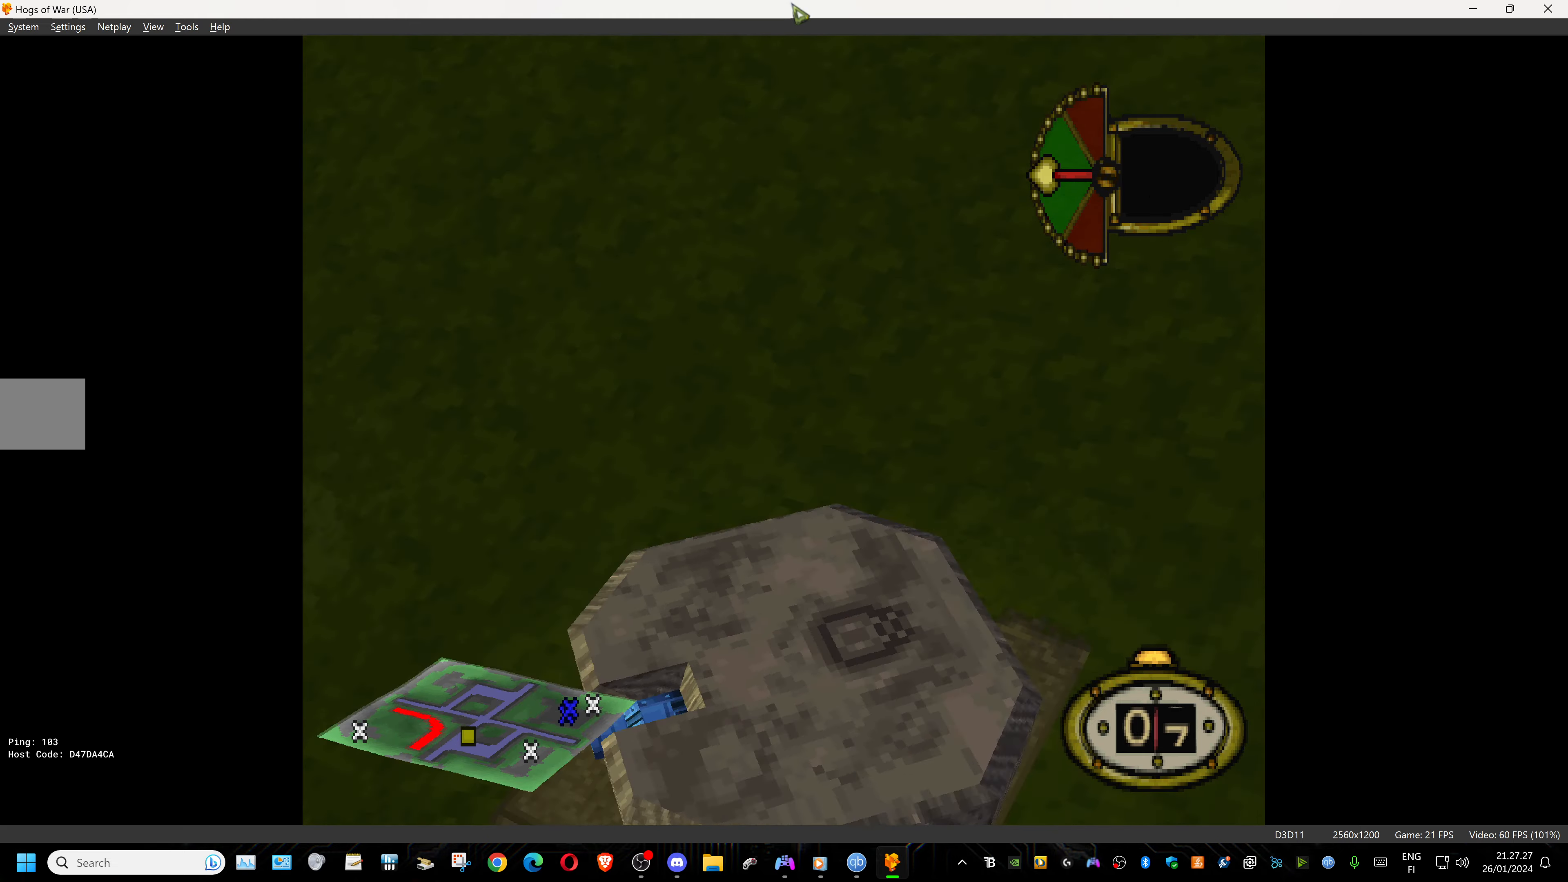
{"buttons": [], "events": [[17, "CIRCLE", "up"], [100, "CIRCLE", "down"], [183, "CIRCLE", "up"], [250, "CIRCLE", "down"], [300, "CIRCLE", "up"]]}
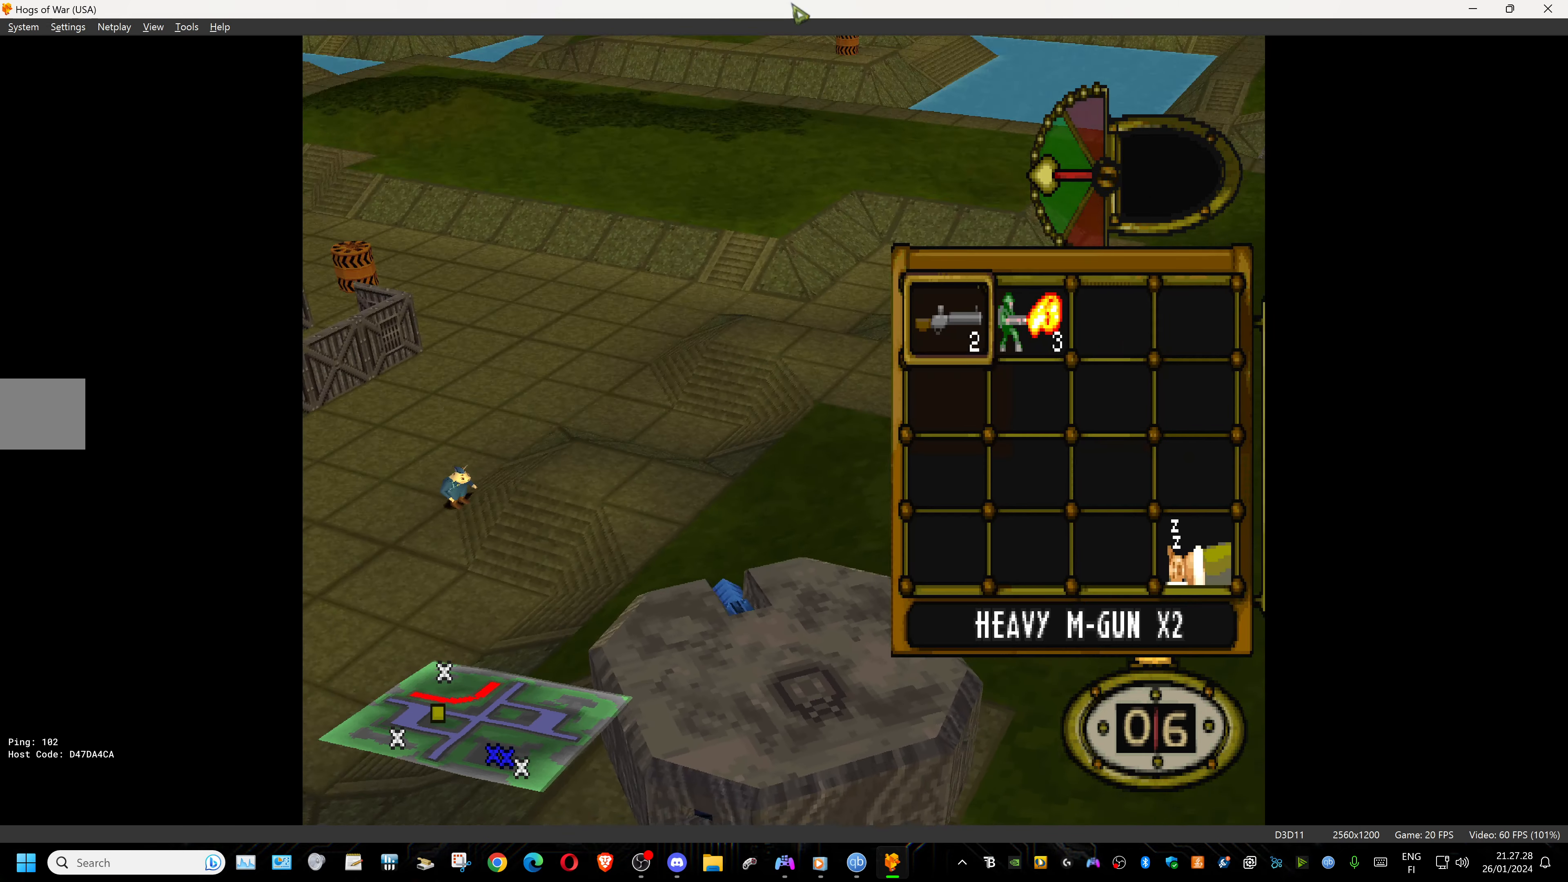
{"buttons": [], "events": [[67, "CROSS", "down"], [167, "CROSS", "up"]]}
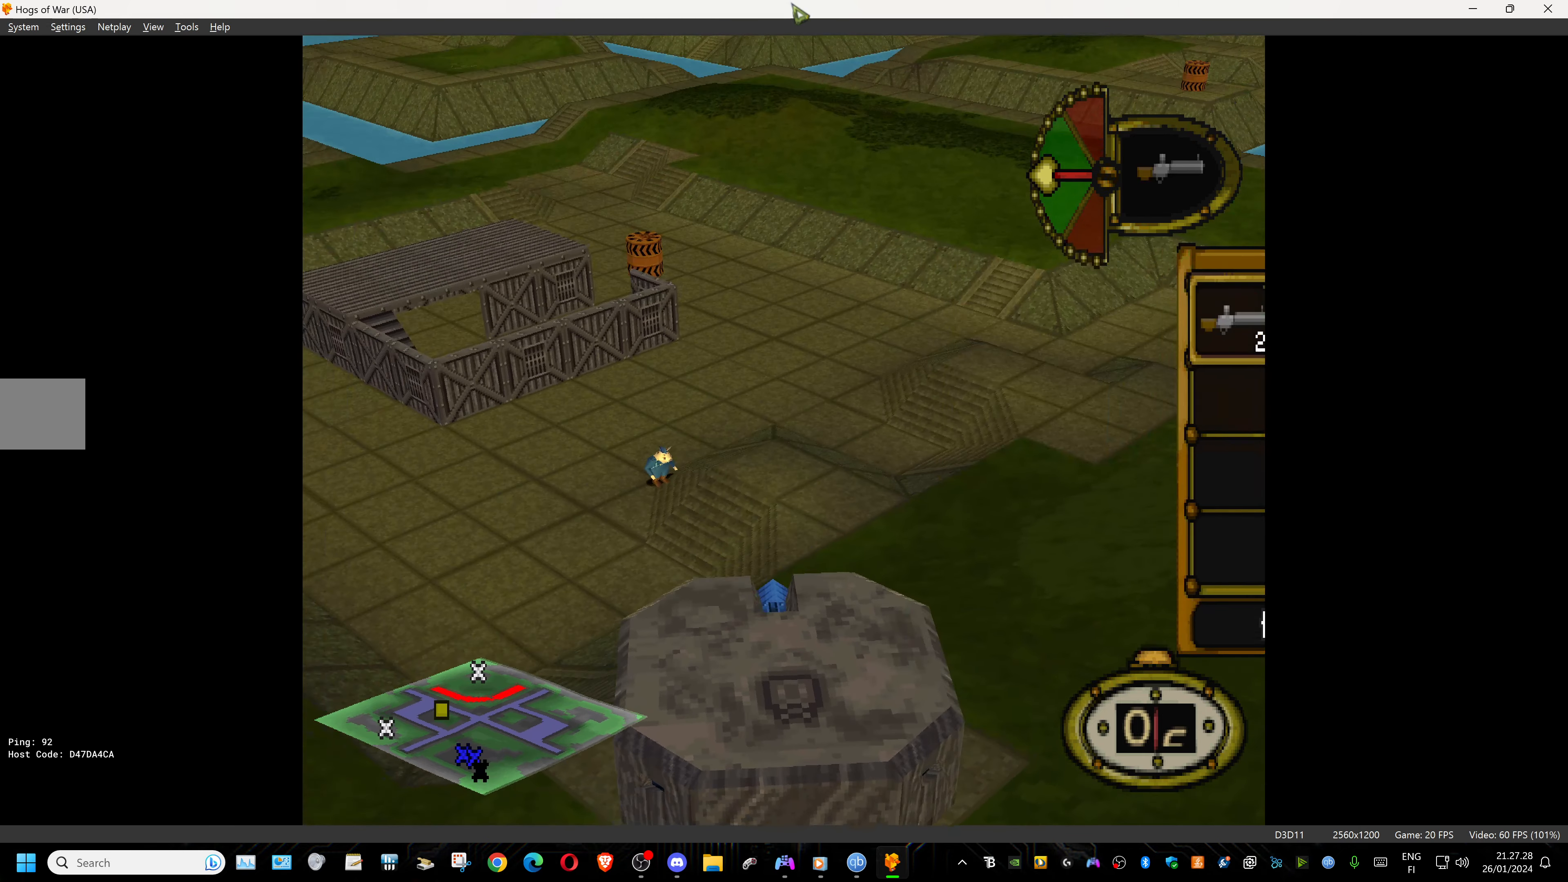
{"buttons": ["R2"], "events": [[17, "DPAD_LEFT", "down"], [17, "R2", "down"], [350, "DPAD_LEFT", "up"]]}
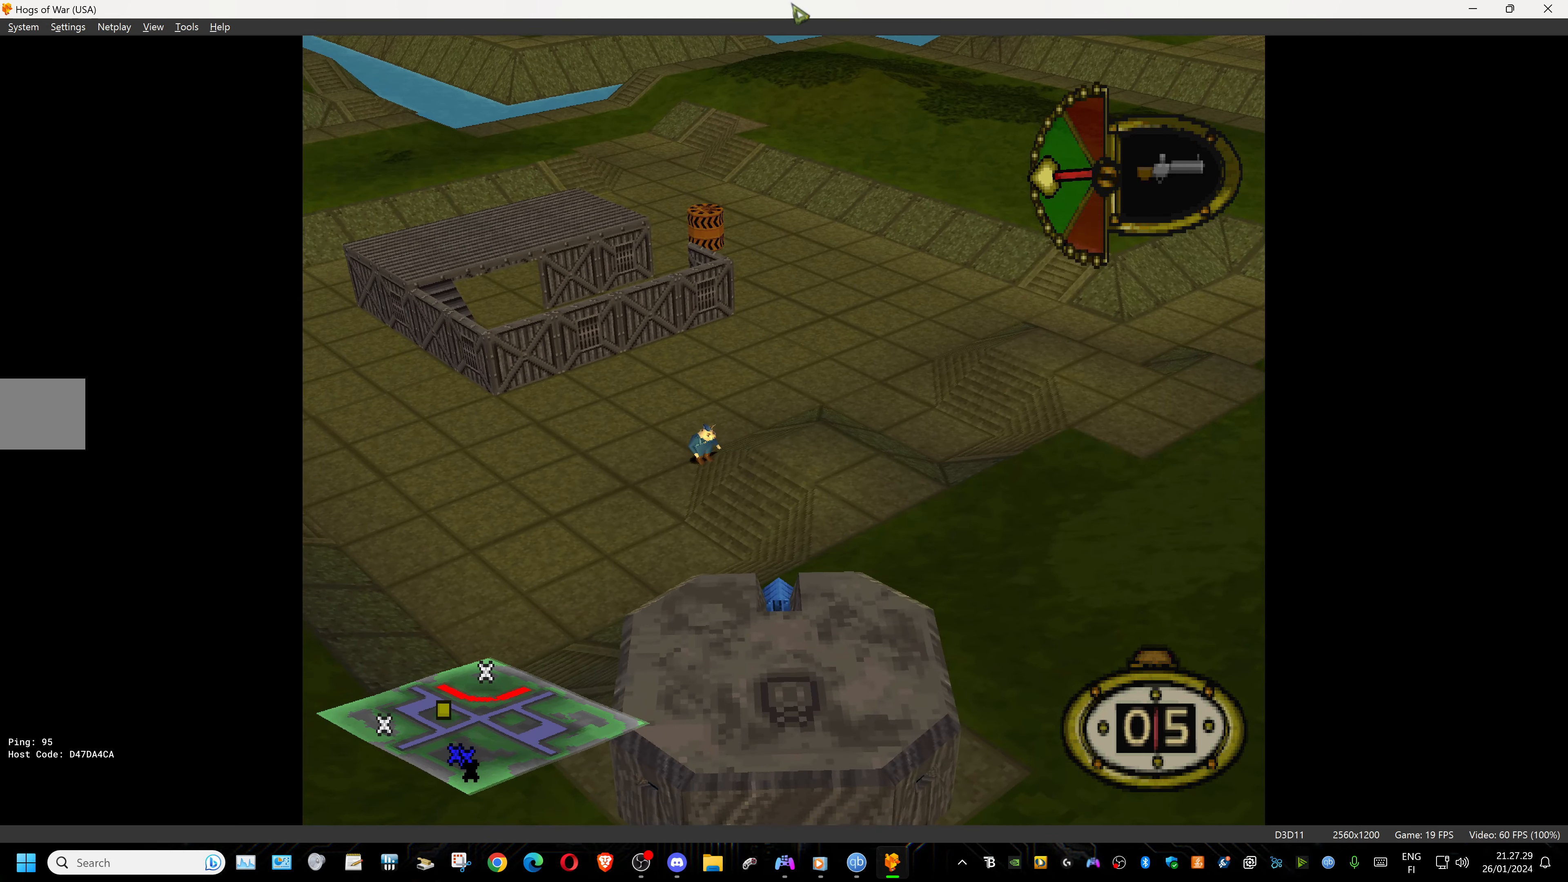
{"buttons": ["L1", "DPAD_UP", "DPAD_LEFT"], "events": [[17, "R2", "up"], [150, "L1", "down"], [183, "DPAD_UP", "down"], [200, "DPAD_LEFT", "down"]]}
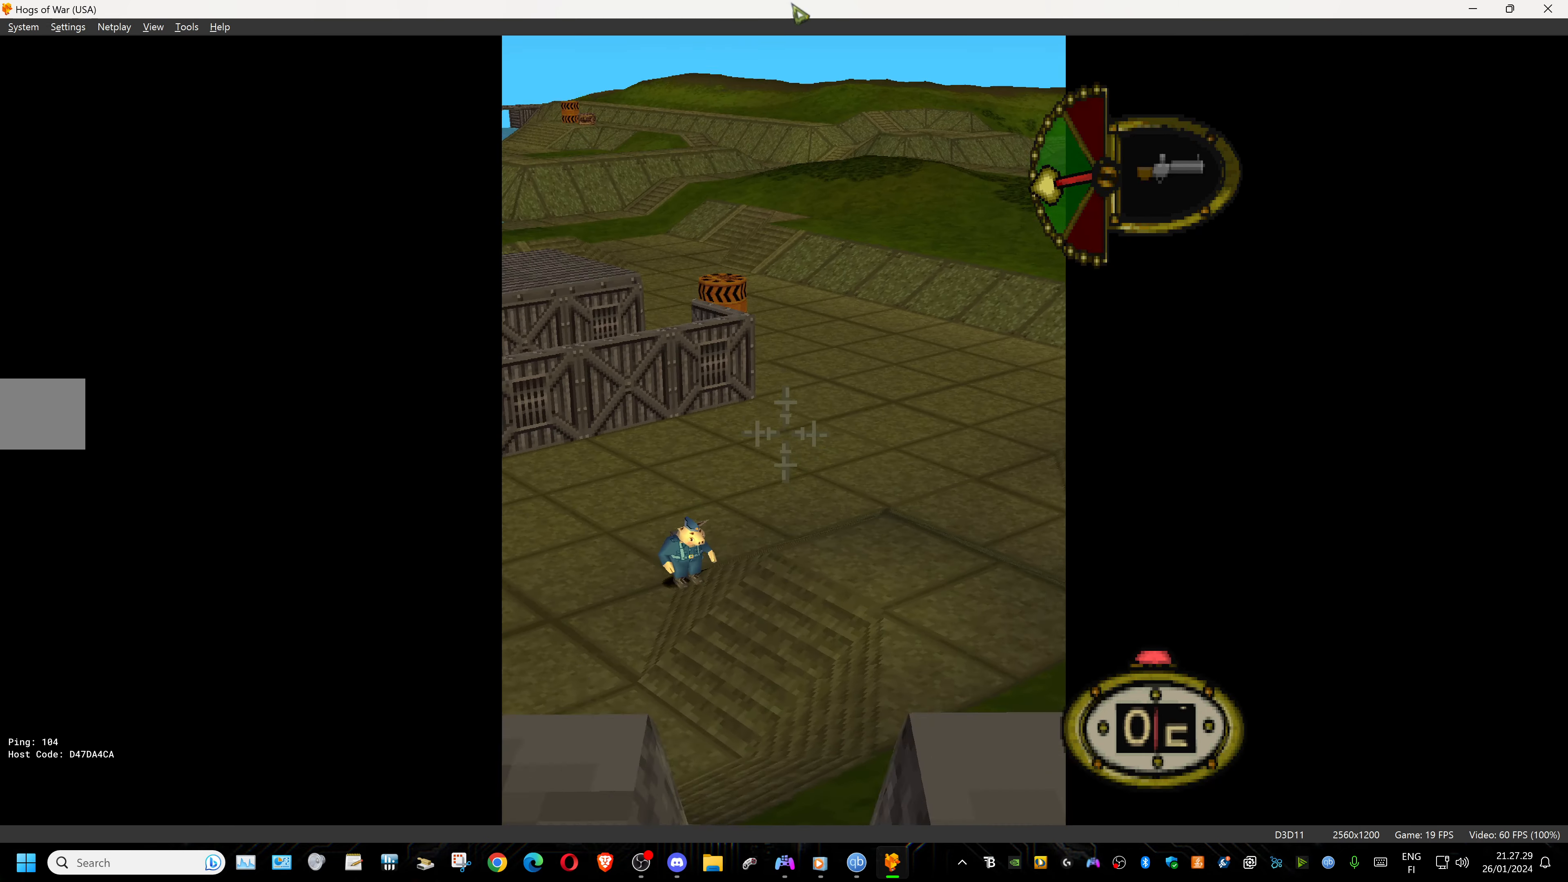
{"buttons": ["L1", "DPAD_LEFT"], "events": [[383, "DPAD_UP", "up"]]}
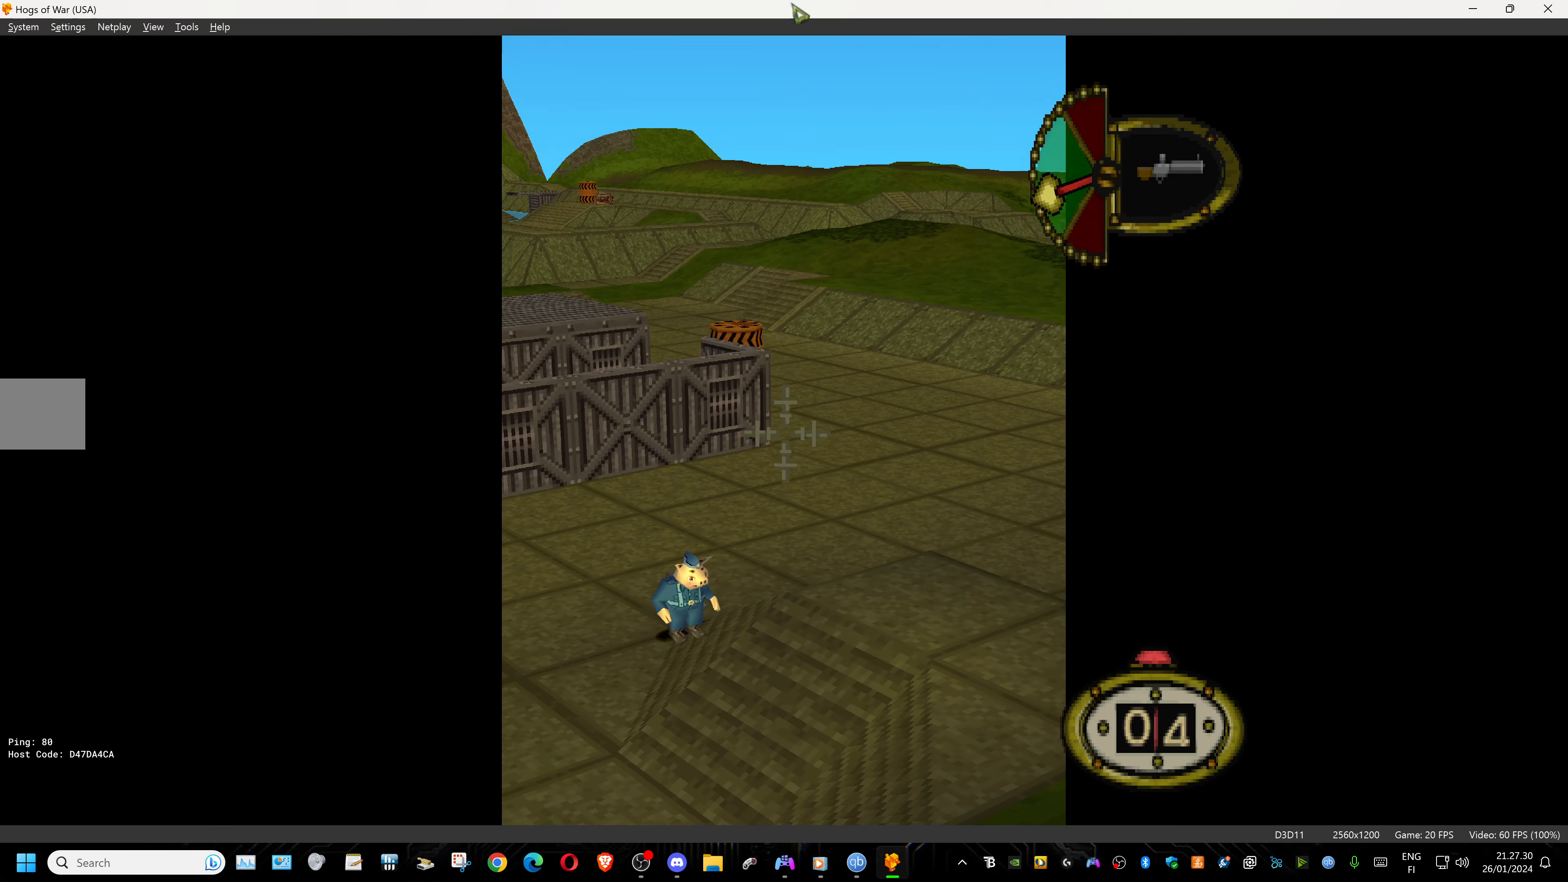
{"buttons": ["L1", "DPAD_UP", "DPAD_LEFT"], "events": [[150, "DPAD_UP", "down"], [267, "DPAD_UP", "up"], [500, "DPAD_UP", "down"]]}
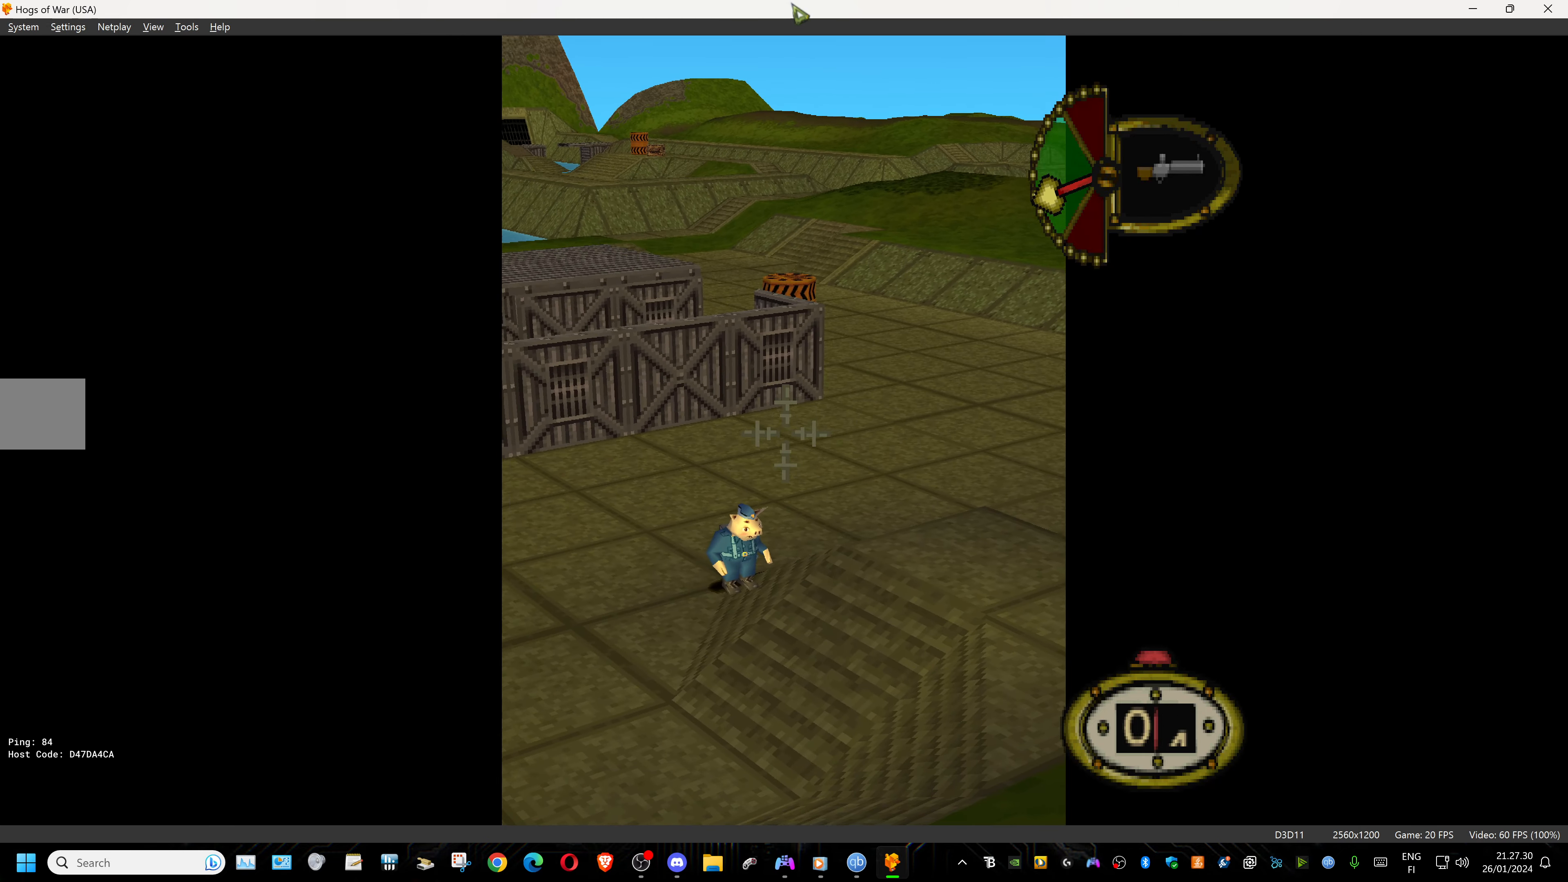
{"buttons": ["L1", "DPAD_UP", "DPAD_RIGHT"], "events": [[33, "DPAD_LEFT", "up"], [33, "DPAD_UP", "up"], [100, "DPAD_UP", "down"], [417, "DPAD_RIGHT", "down"]]}
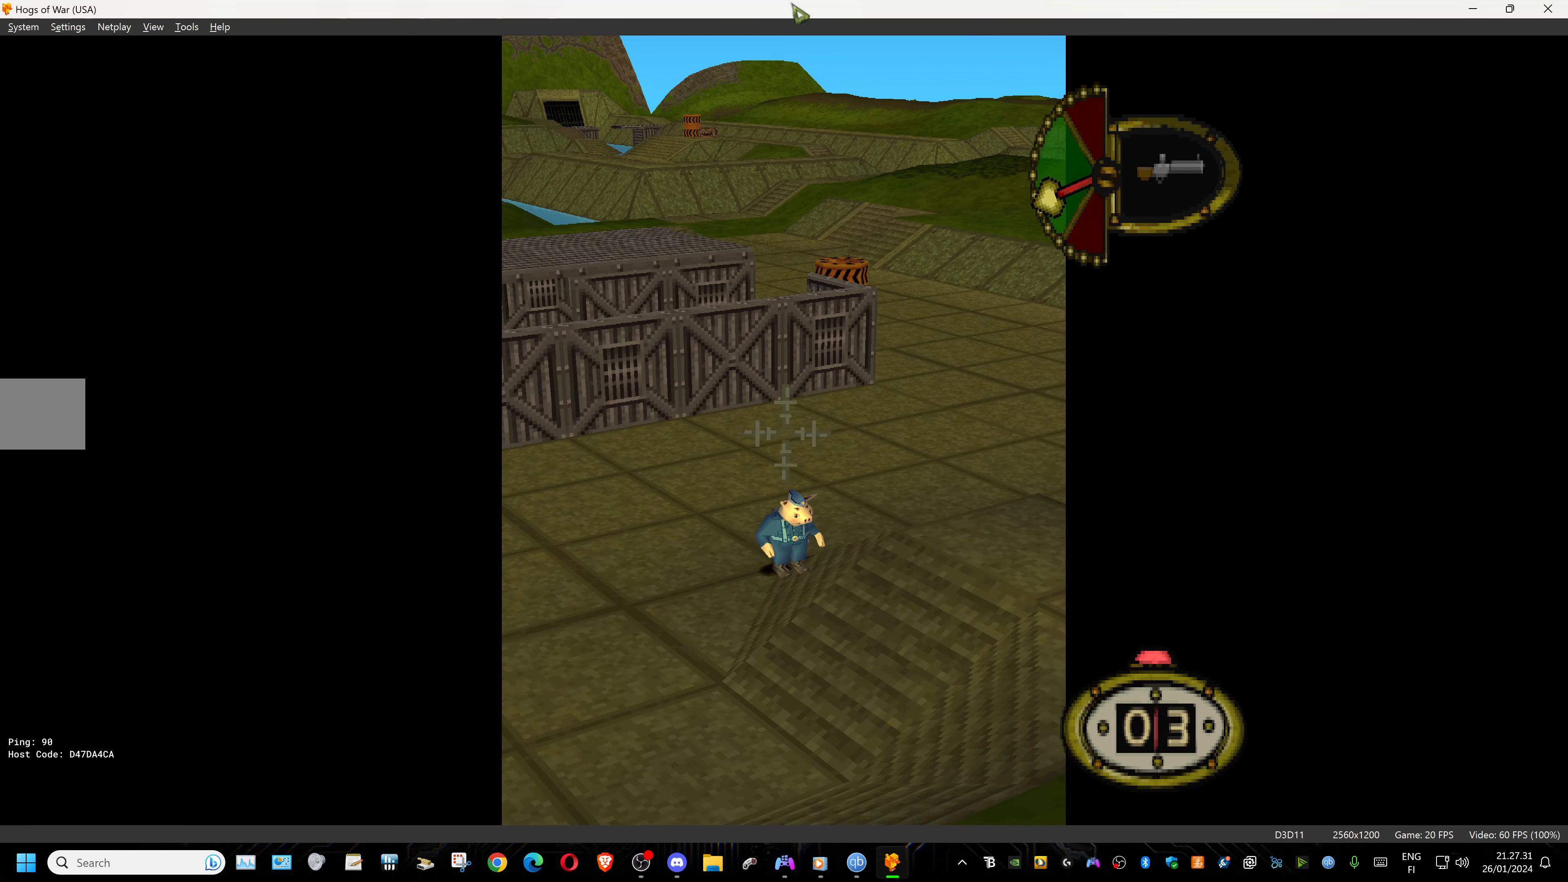
{"buttons": ["L1", "DPAD_RIGHT"], "events": [[100, "DPAD_UP", "up"], [300, "DPAD_RIGHT", "up"], [483, "DPAD_RIGHT", "down"]]}
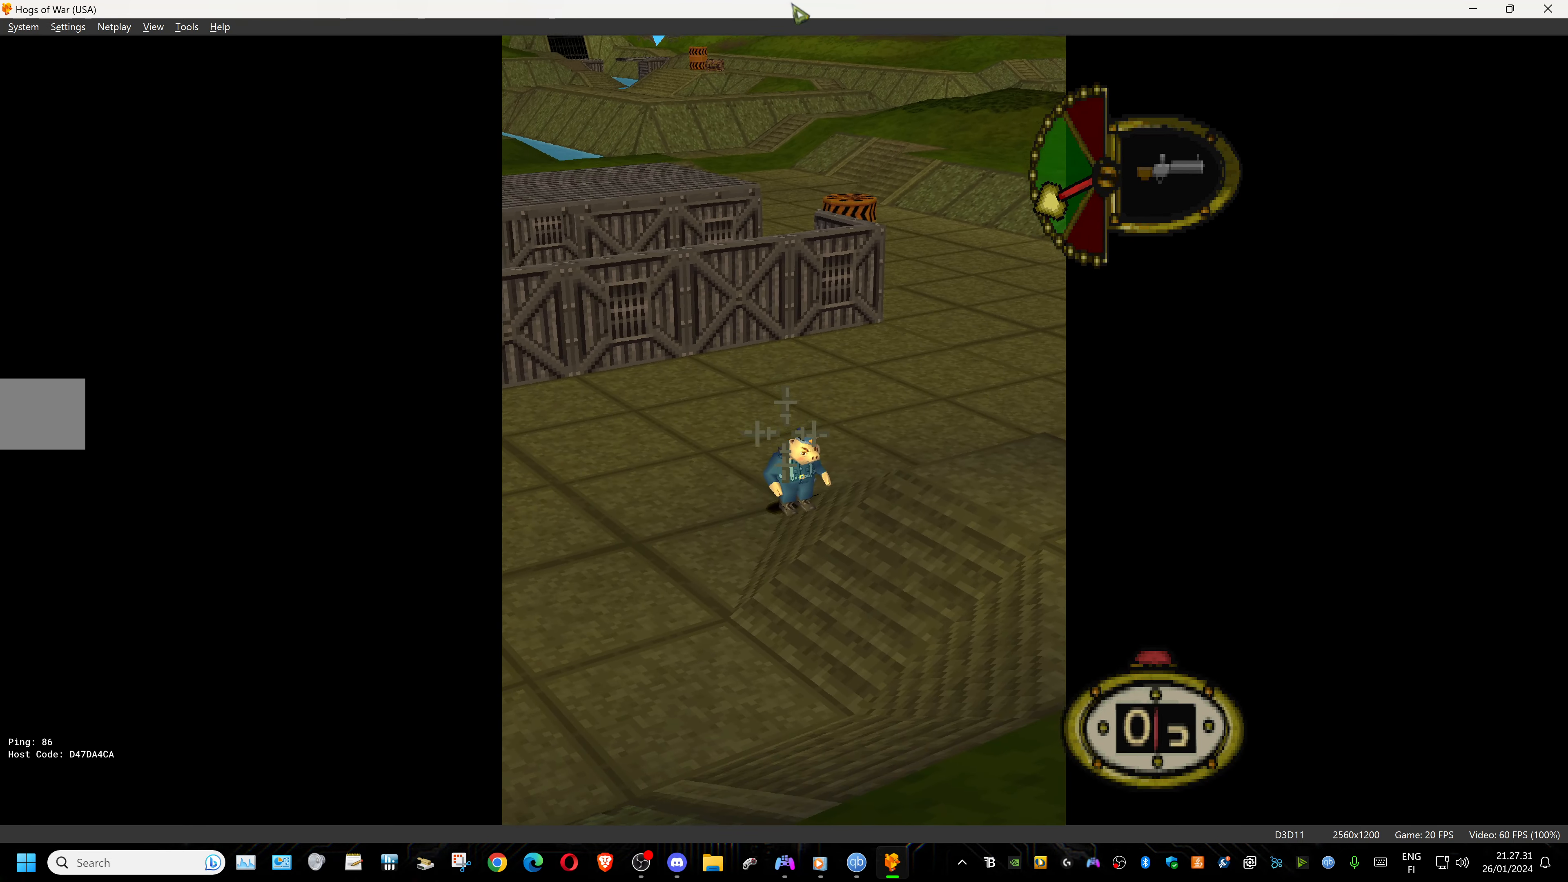
{"buttons": ["L1"], "events": [[267, "DPAD_RIGHT", "up"]]}
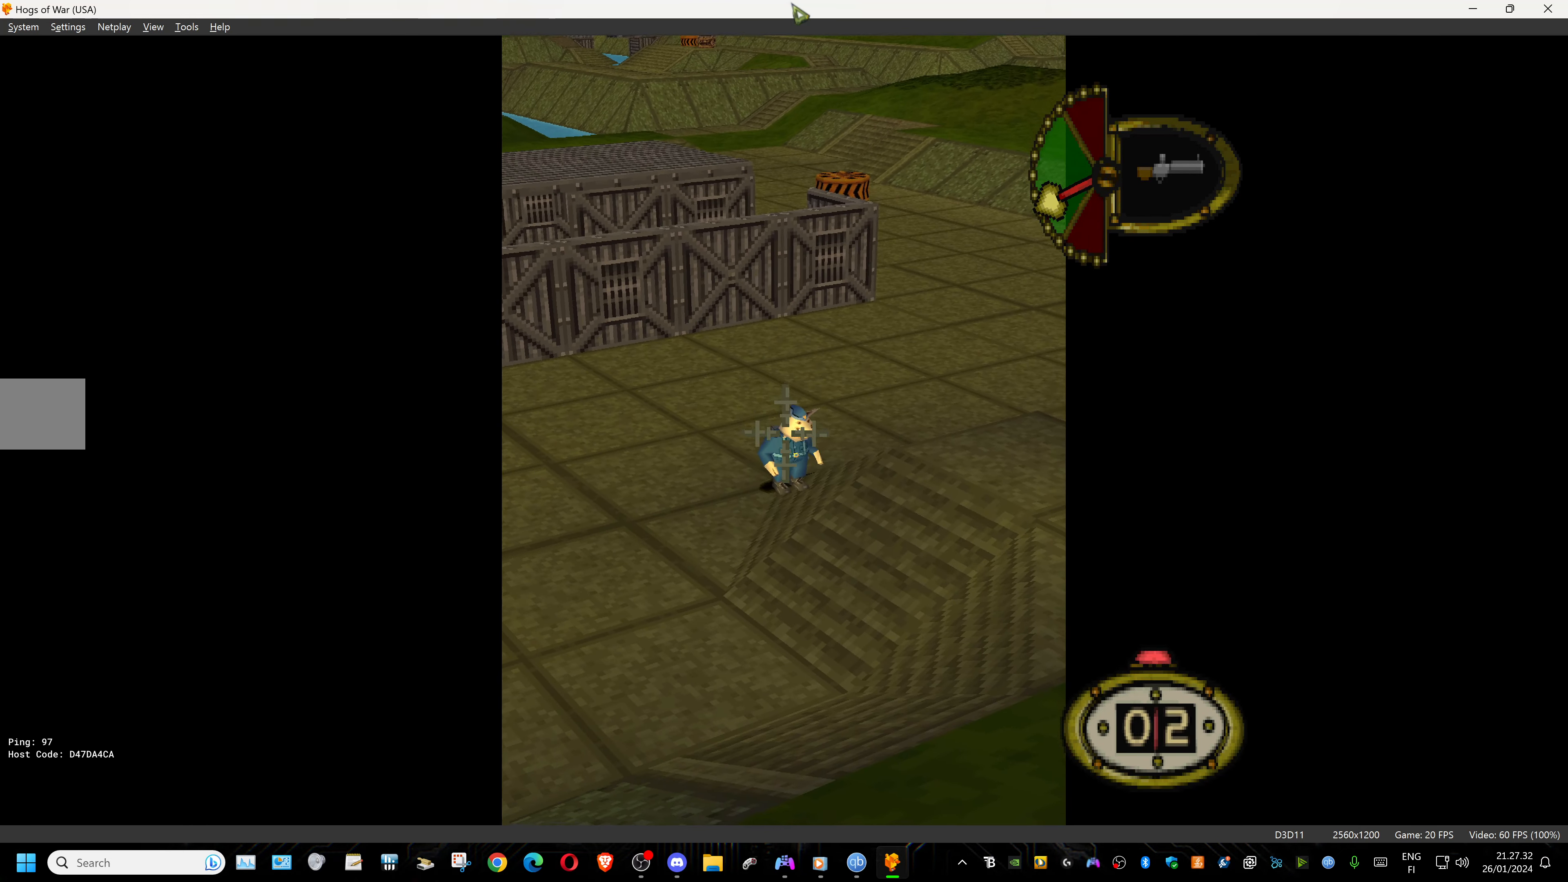
{"buttons": [], "events": [[50, "DPAD_RIGHT", "down"], [217, "DPAD_RIGHT", "up"], [300, "CROSS", "down"], [317, "L1", "up"], [434, "CROSS", "up"]]}